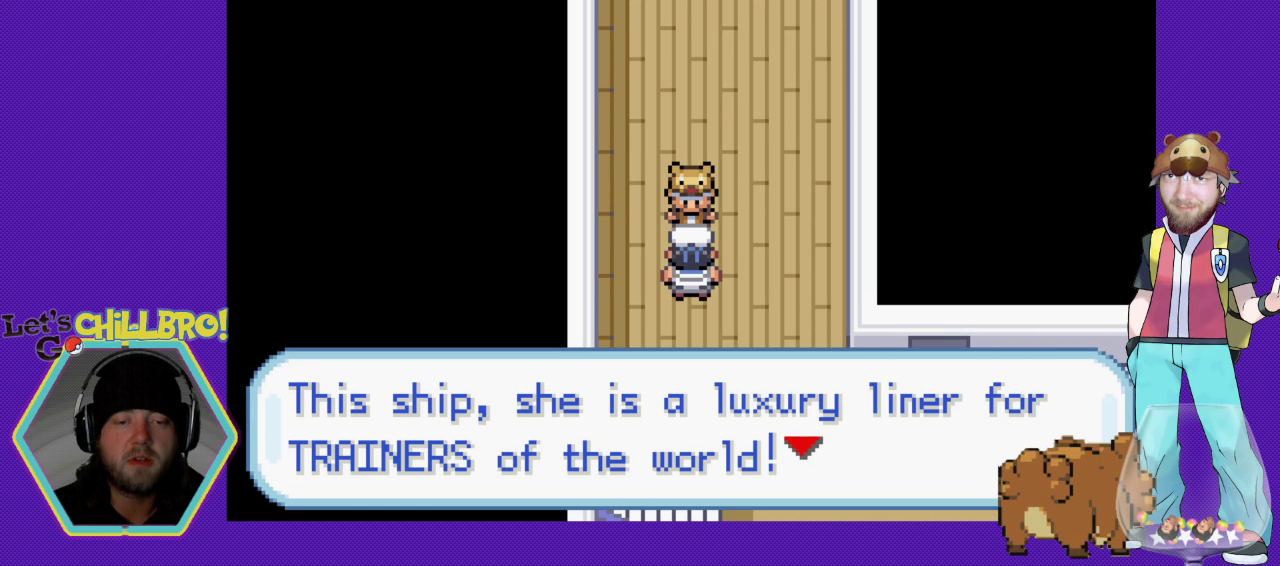
Gameplay with a controller (Nintendo layout); each line is a JSON object with the inputs held at the frame after it. "events" lists button and stick changes between this image and that frame as [ms after this image, input, new state], when the widget could be followed in between. Not read: L1 L3 R1 R3.
{"buttons": ["B", "DPAD_RIGHT"], "events": [[267, "DPAD_RIGHT", "down"], [333, "B", "down"]]}
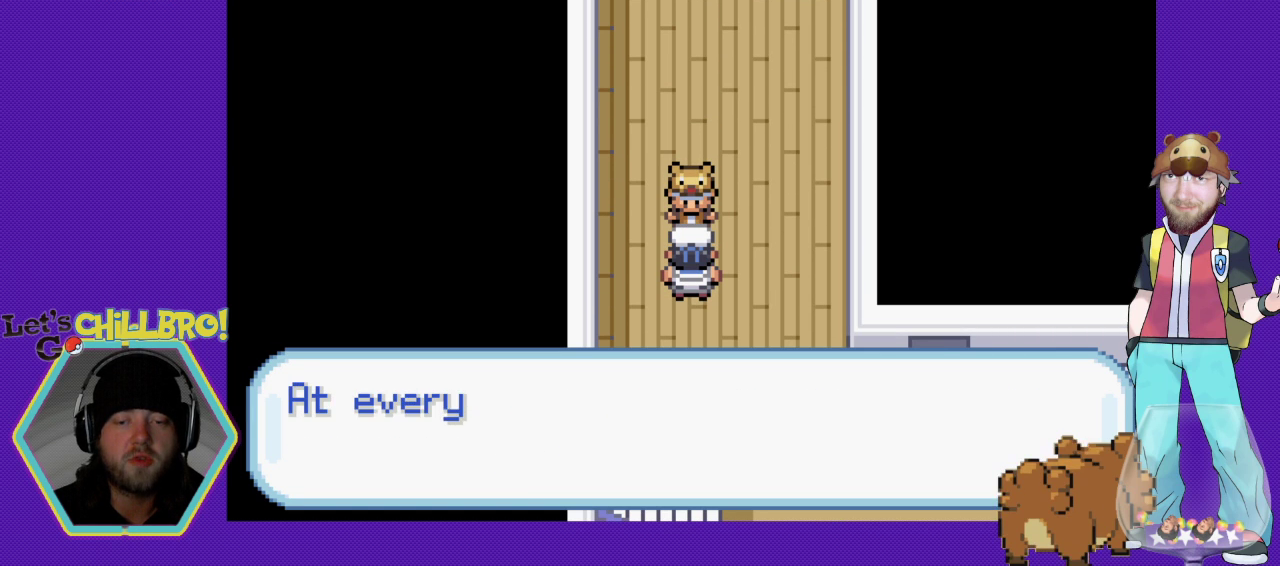
{"buttons": ["DPAD_RIGHT"], "events": [[100, "B", "up"]]}
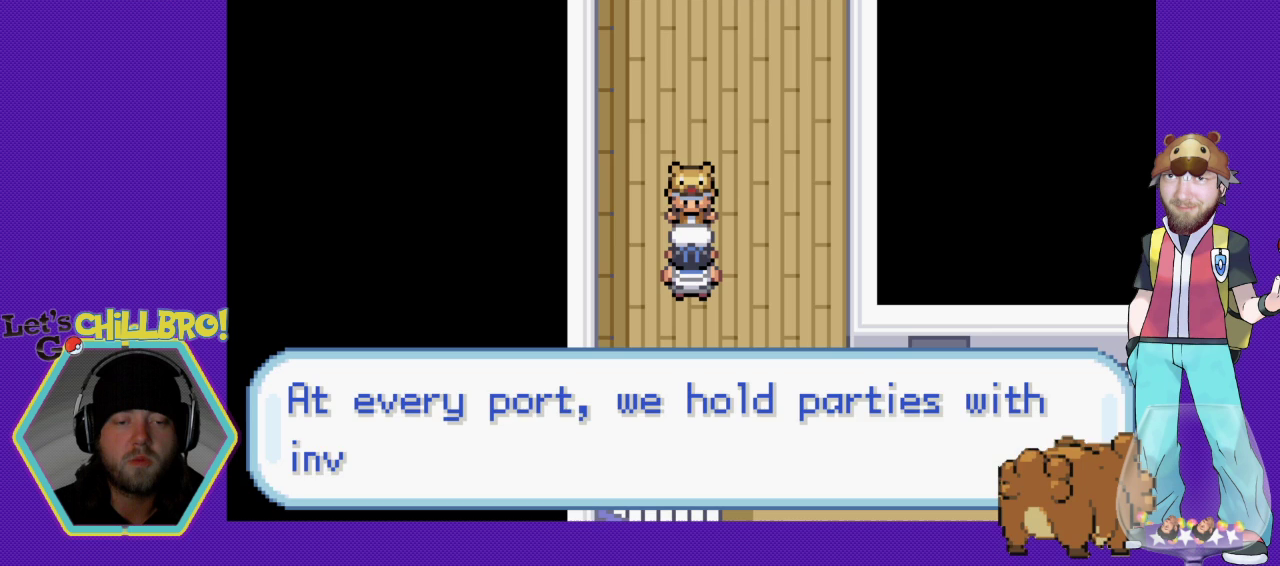
{"buttons": ["DPAD_RIGHT"], "events": []}
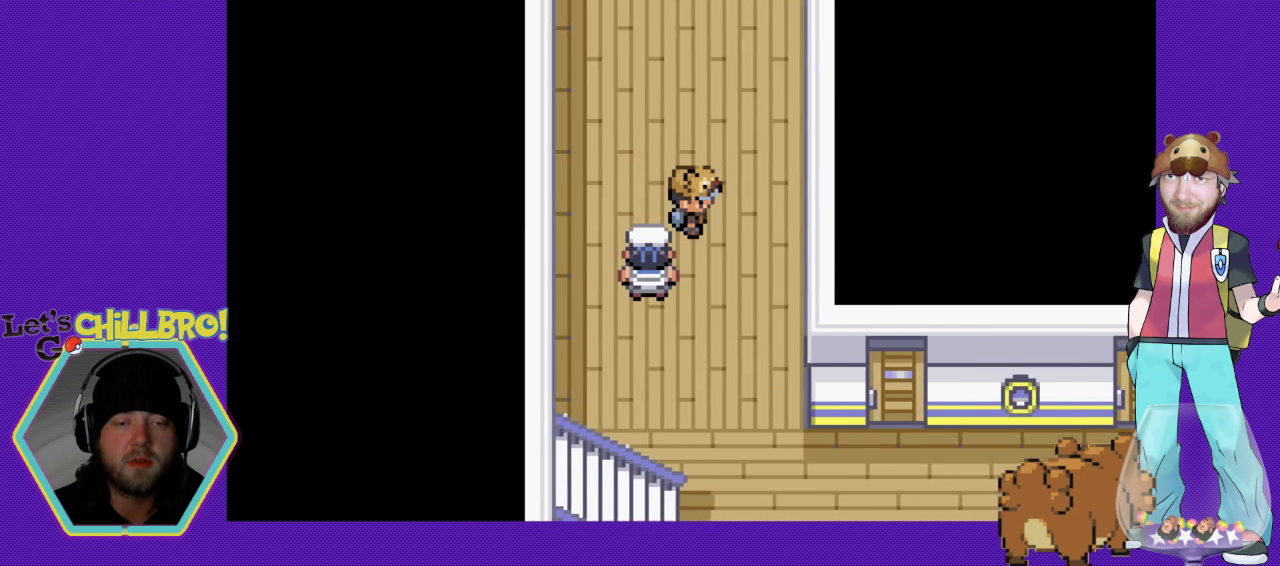
{"buttons": ["DPAD_LEFT"], "events": [[200, "DPAD_RIGHT", "up"], [333, "DPAD_LEFT", "down"]]}
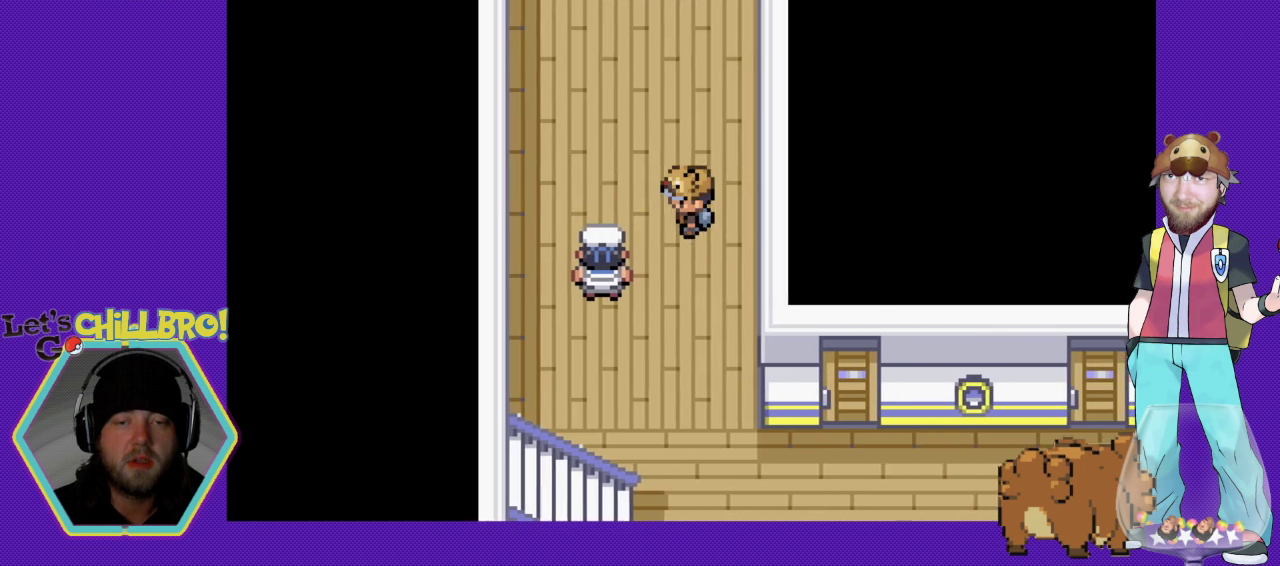
{"buttons": ["B", "DPAD_RIGHT"], "events": [[33, "DPAD_DOWN", "down"], [33, "DPAD_LEFT", "up"], [67, "B", "down"], [433, "DPAD_RIGHT", "down"], [500, "DPAD_DOWN", "up"]]}
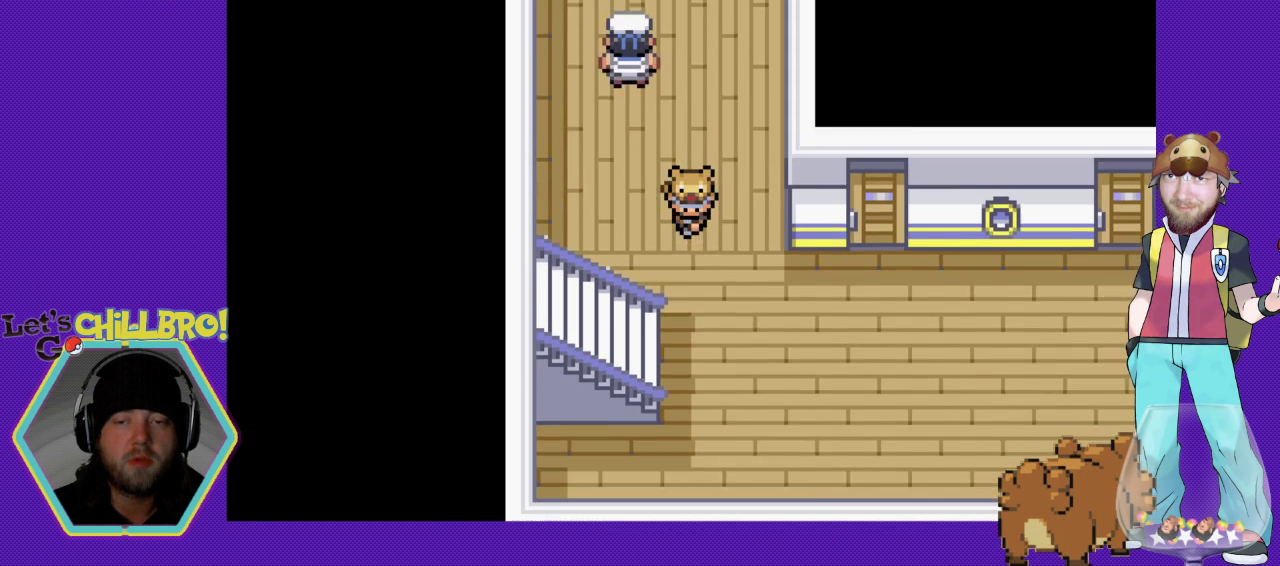
{"buttons": ["B", "DPAD_RIGHT"], "events": [[200, "DPAD_DOWN", "down"], [267, "DPAD_RIGHT", "up"], [433, "DPAD_DOWN", "up"], [467, "DPAD_RIGHT", "down"]]}
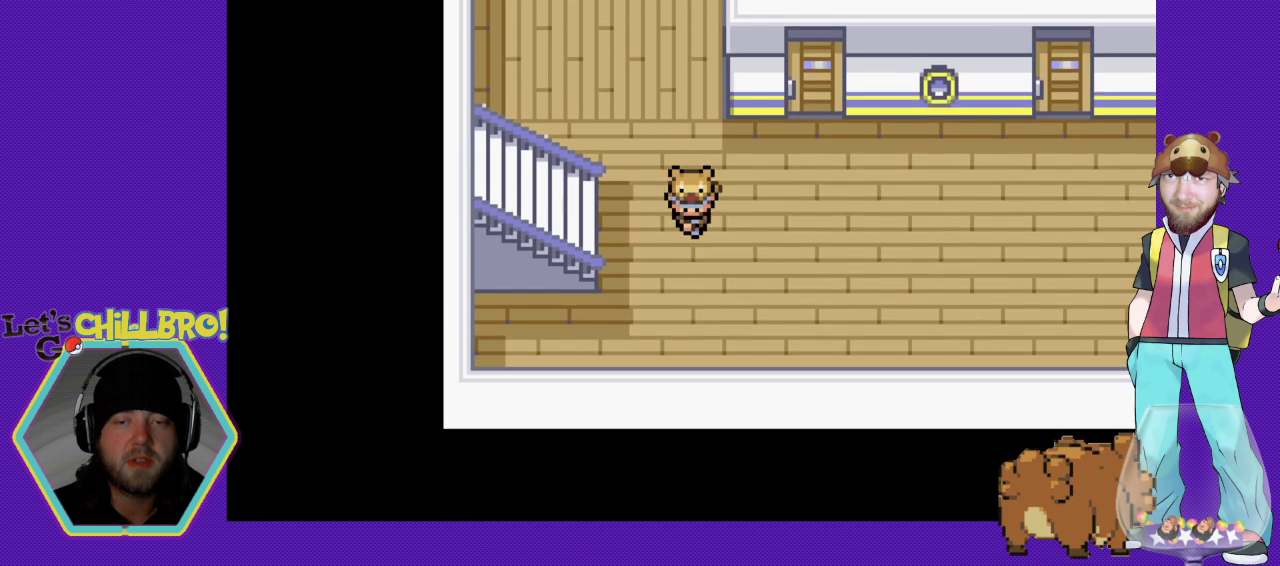
{"buttons": ["B", "DPAD_RIGHT"], "events": []}
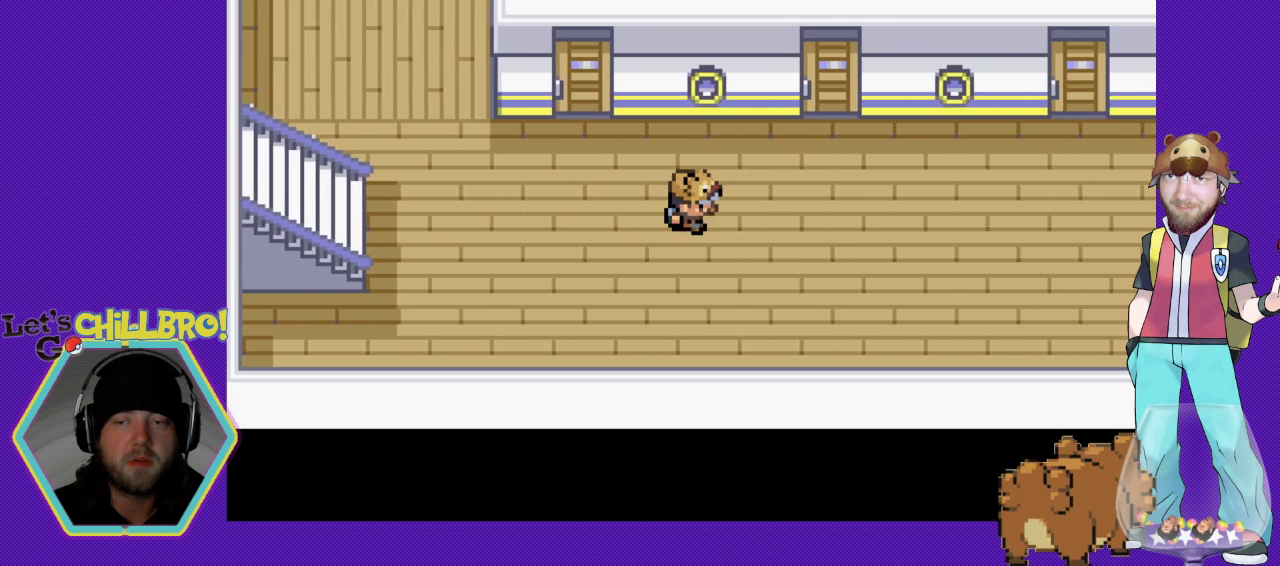
{"buttons": ["B", "DPAD_RIGHT"], "events": []}
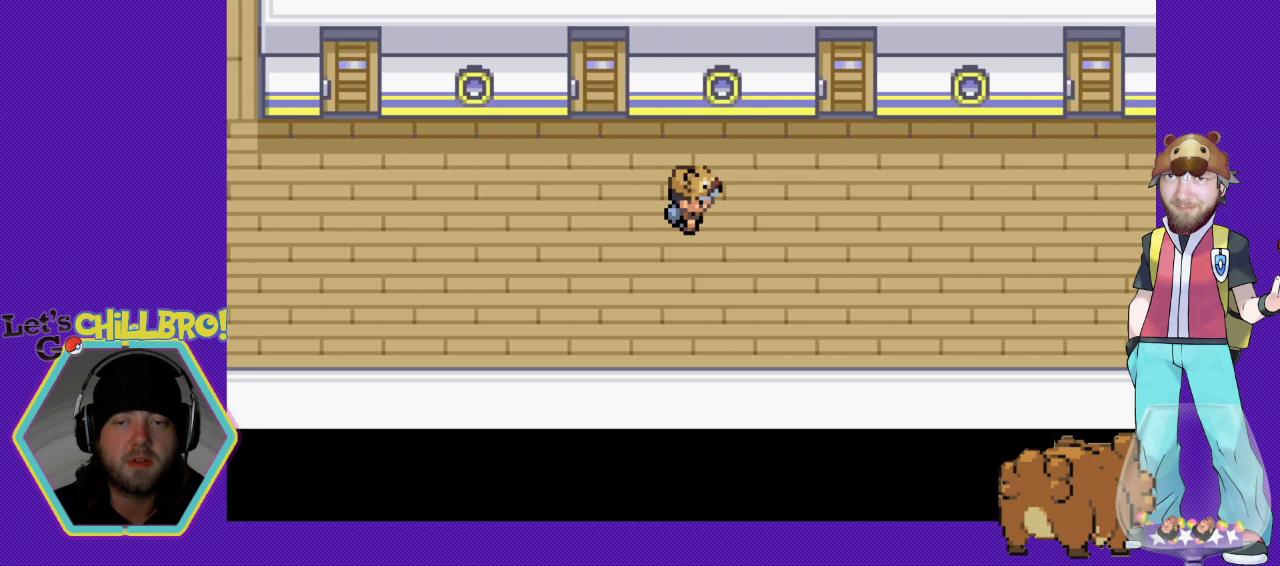
{"buttons": ["B", "DPAD_RIGHT"], "events": []}
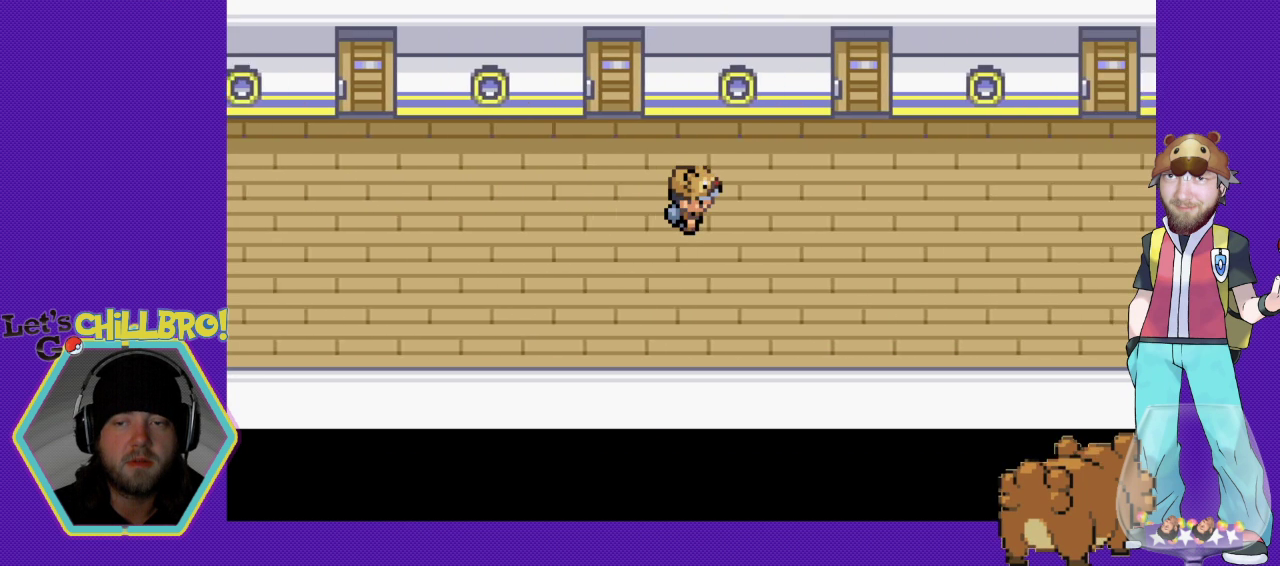
{"buttons": ["B", "DPAD_RIGHT"], "events": []}
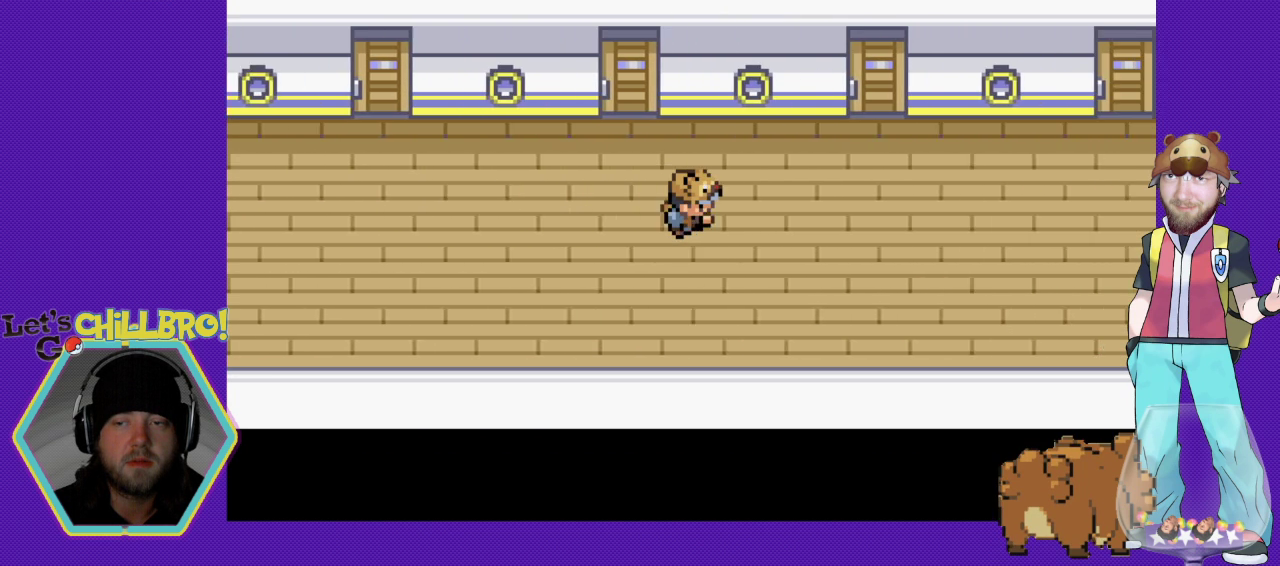
{"buttons": ["B", "DPAD_RIGHT"], "events": []}
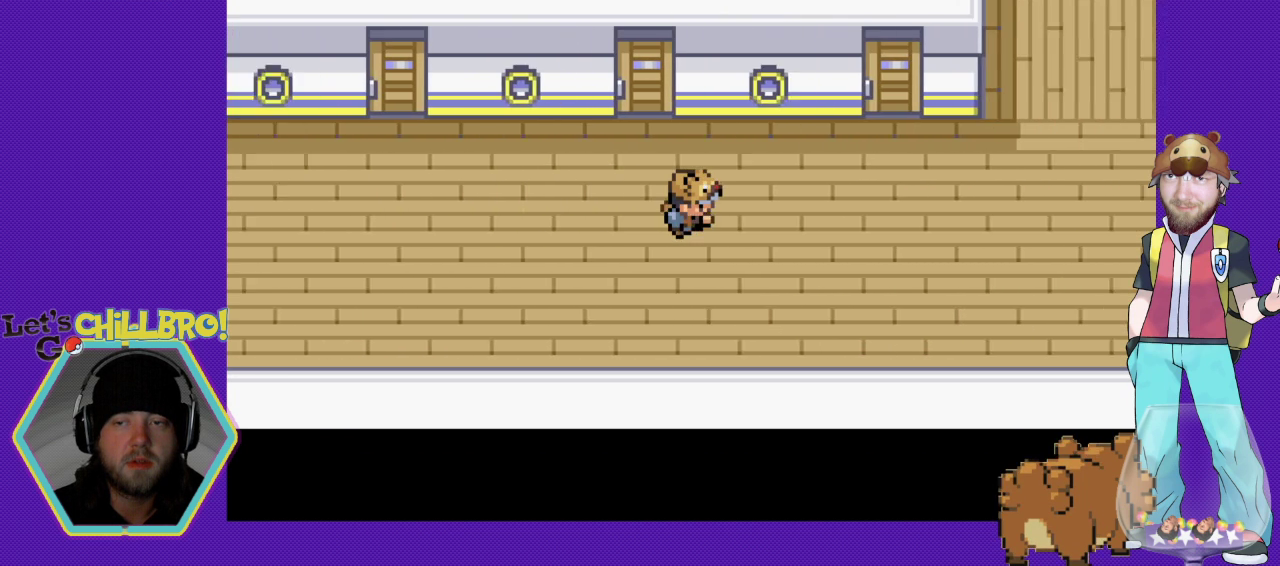
{"buttons": ["B", "DPAD_RIGHT"], "events": []}
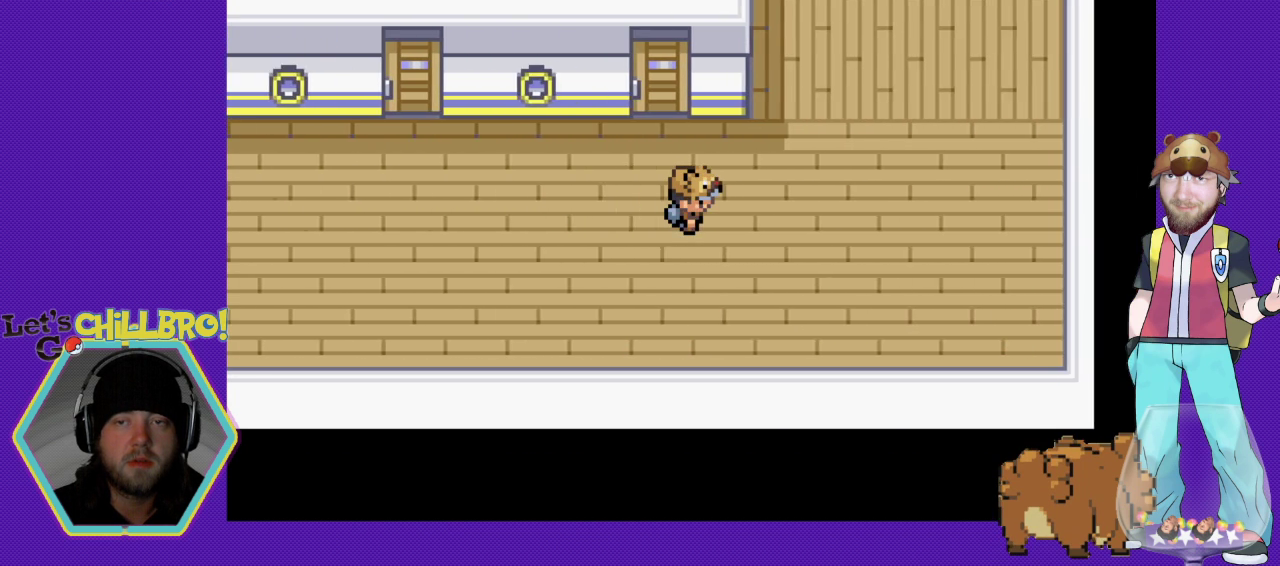
{"buttons": ["B"], "events": [[167, "DPAD_RIGHT", "up"], [367, "DPAD_UP", "down"], [500, "DPAD_UP", "up"]]}
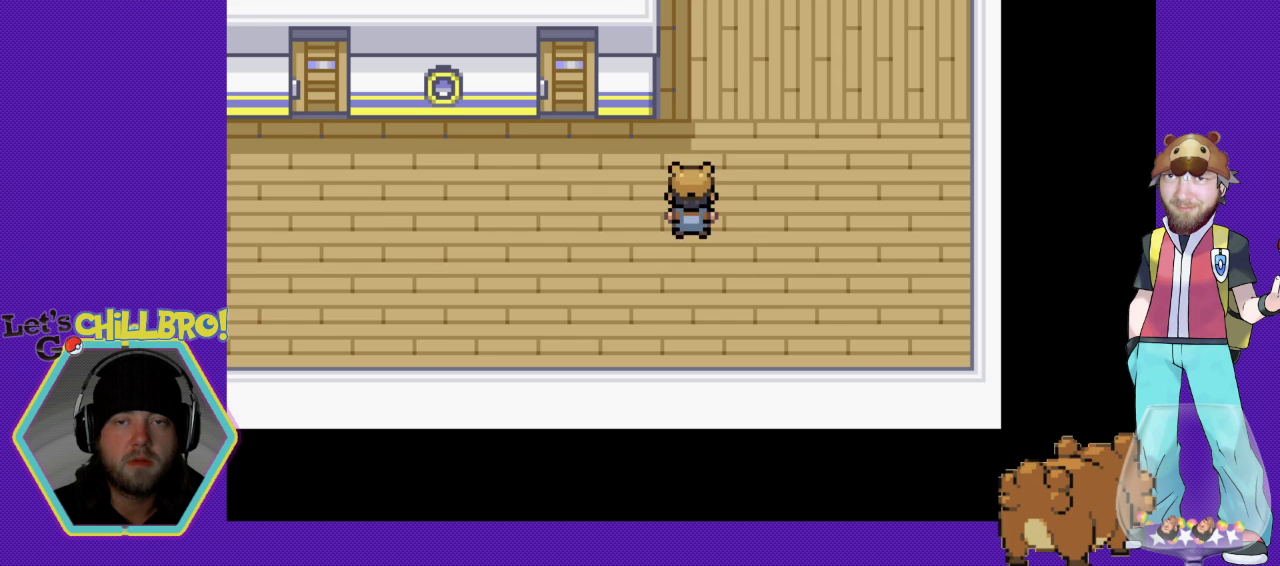
{"buttons": ["B"], "events": [[233, "DPAD_UP", "down"], [400, "DPAD_UP", "up"]]}
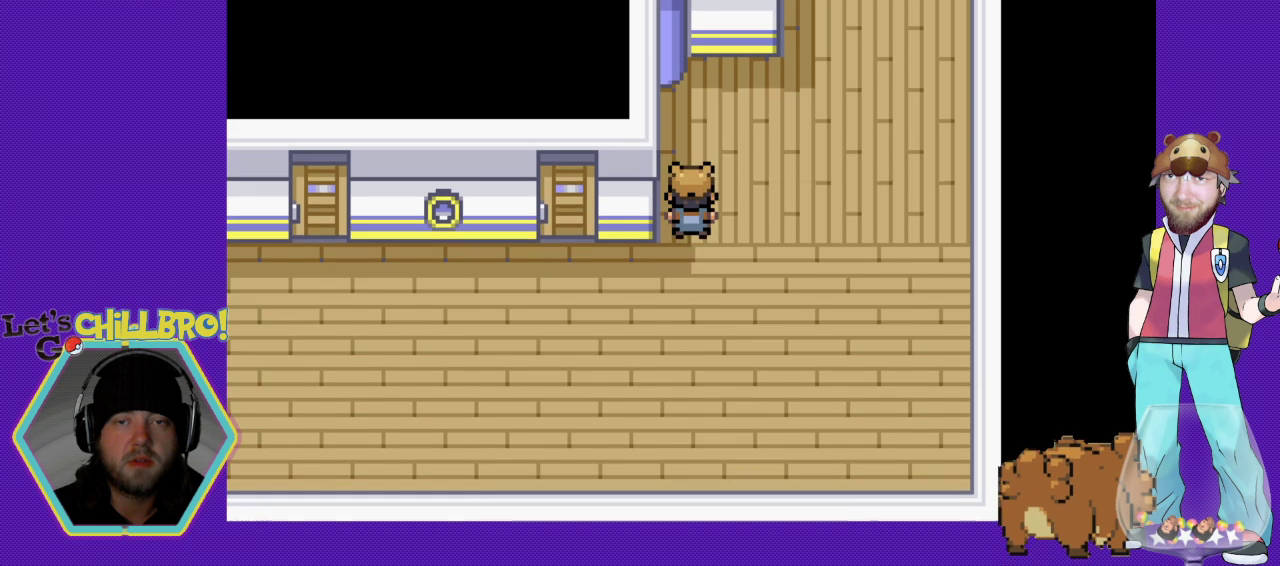
{"buttons": ["B", "DPAD_DOWN"], "events": [[500, "DPAD_DOWN", "down"]]}
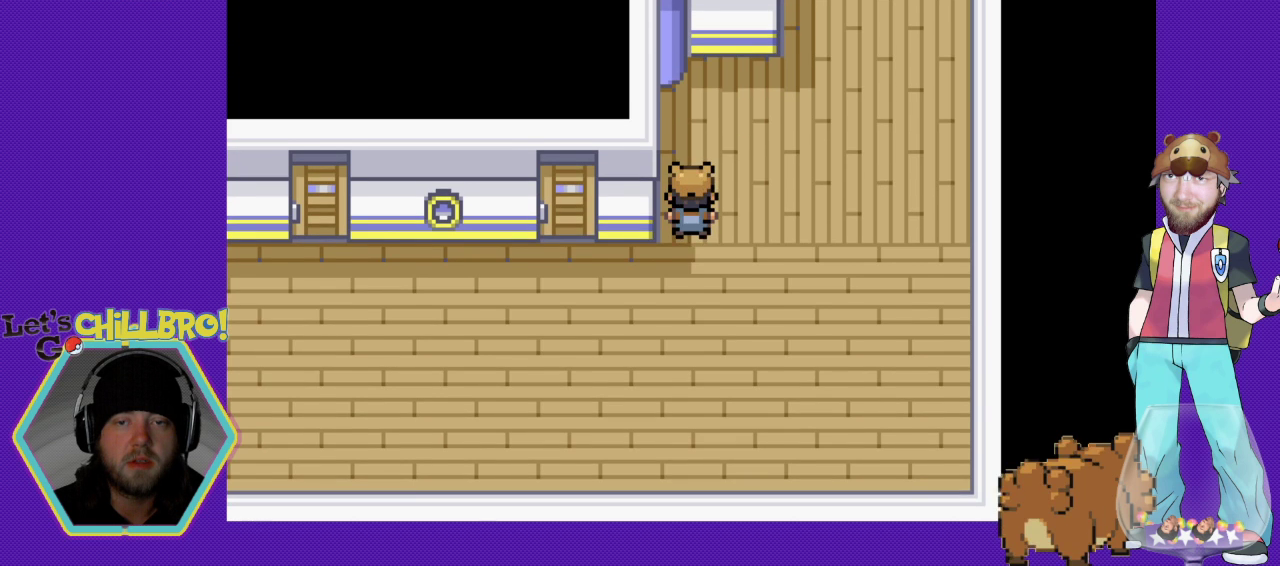
{"buttons": ["B", "DPAD_LEFT"], "events": [[200, "DPAD_DOWN", "up"], [200, "DPAD_LEFT", "down"]]}
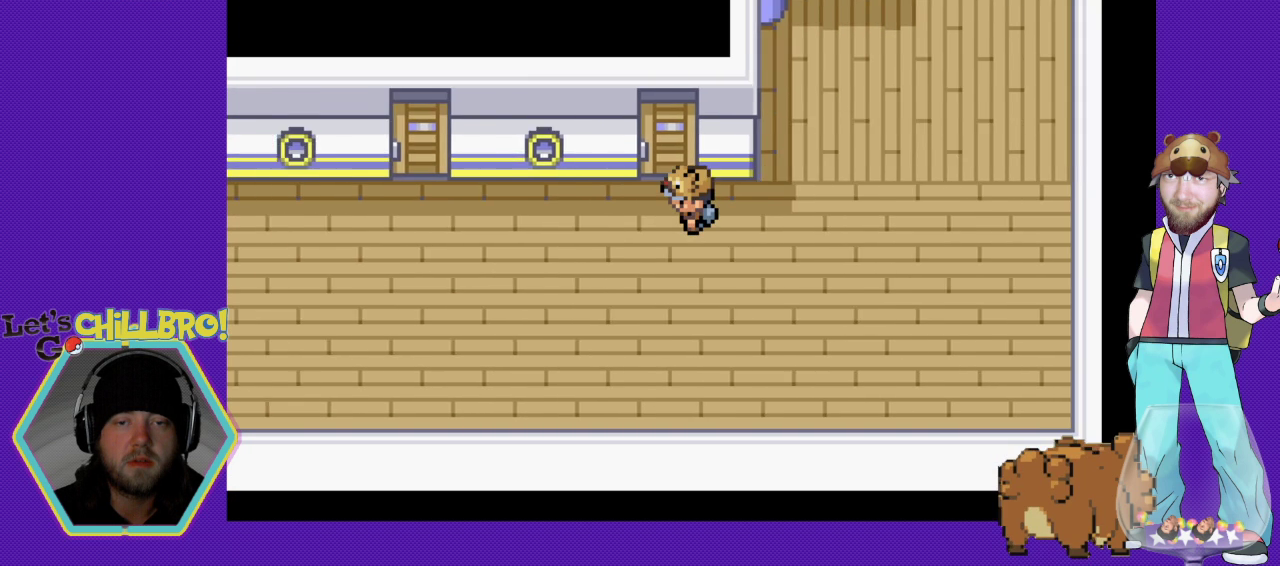
{"buttons": ["B", "DPAD_LEFT"], "events": []}
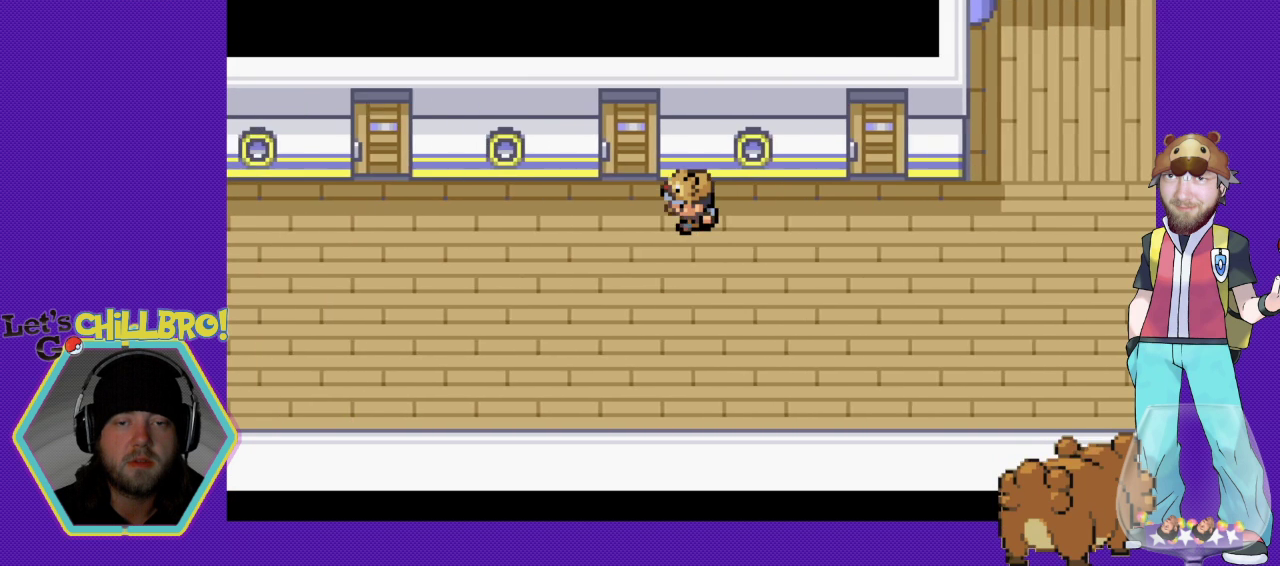
{"buttons": ["B", "DPAD_LEFT"], "events": []}
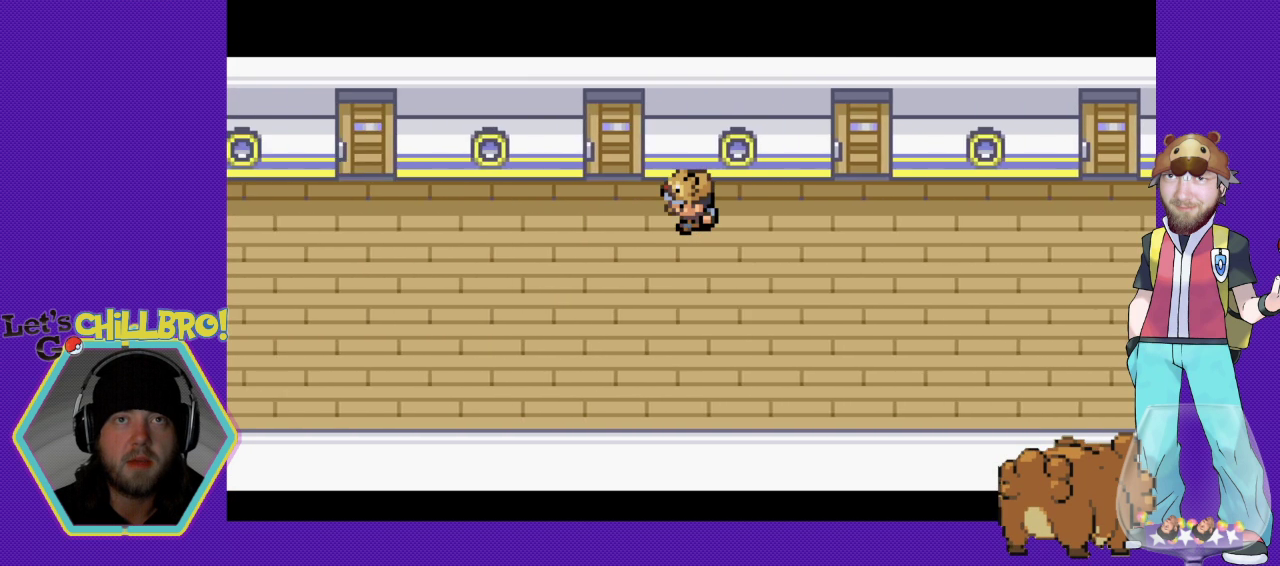
{"buttons": ["B", "DPAD_LEFT"], "events": []}
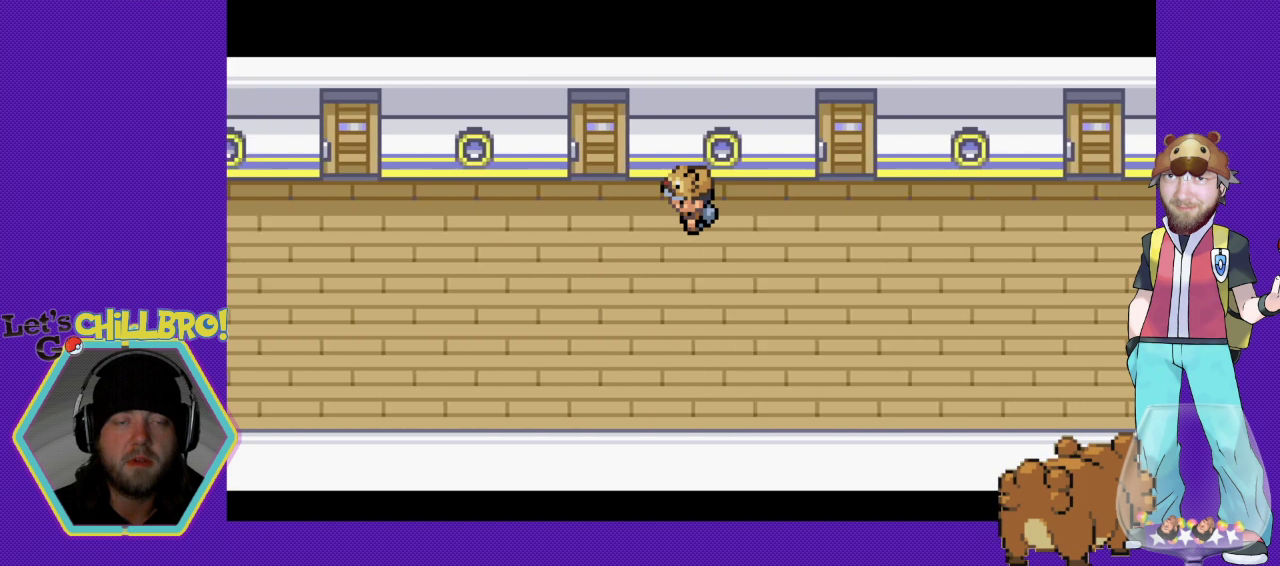
{"buttons": ["B", "DPAD_LEFT"], "events": []}
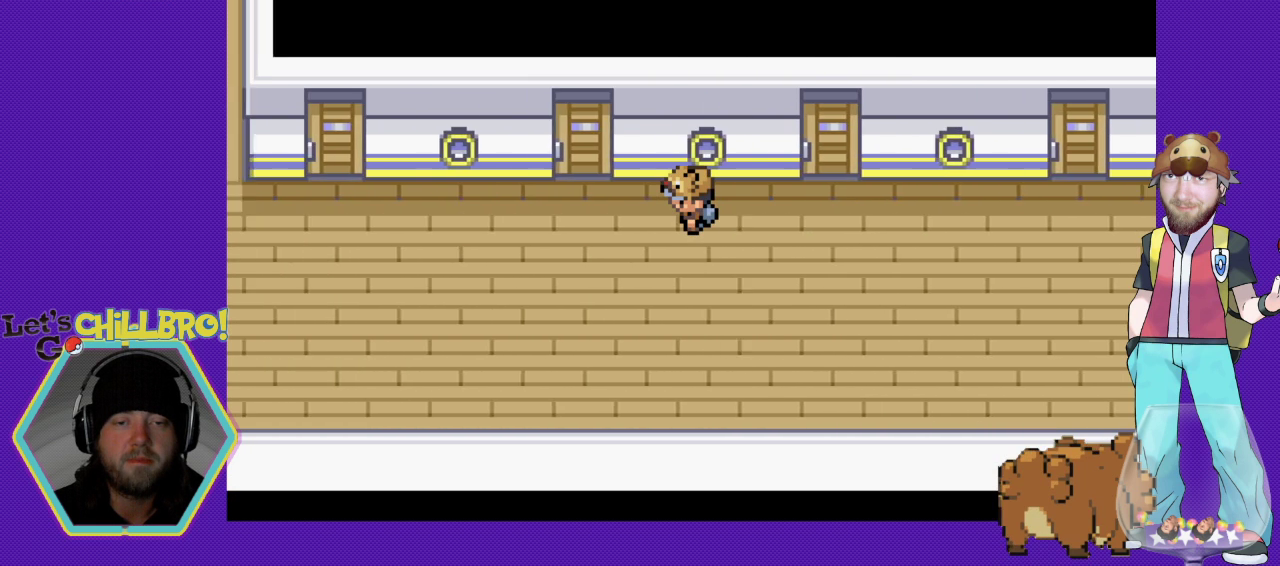
{"buttons": ["B", "DPAD_LEFT"], "events": []}
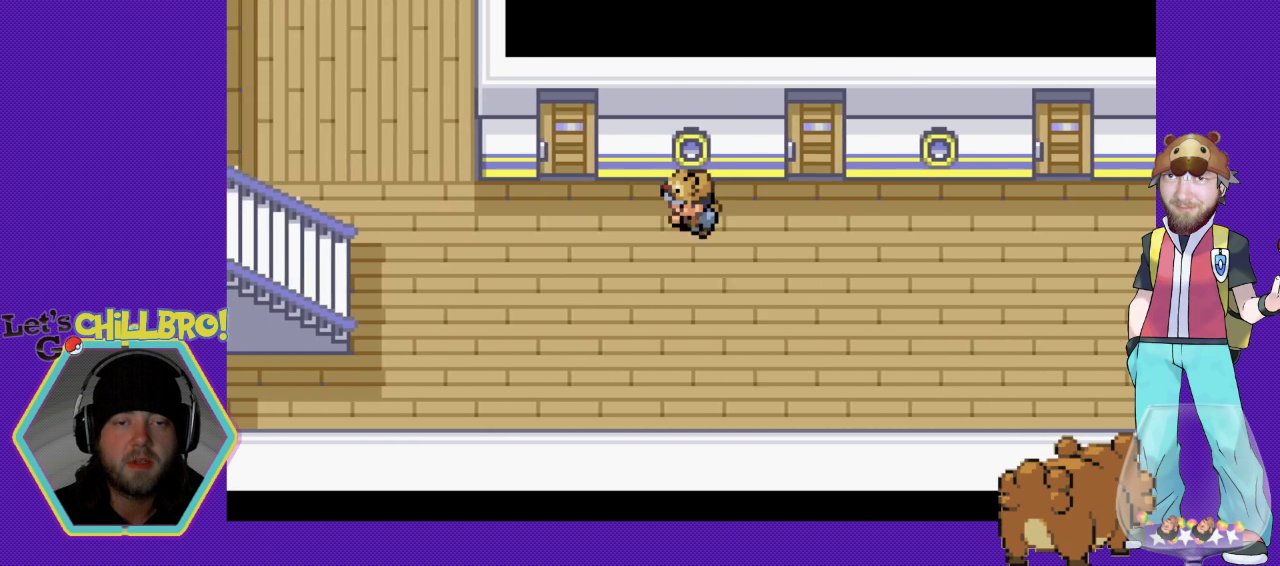
{"buttons": ["B", "DPAD_UP"], "events": [[200, "DPAD_LEFT", "up"], [200, "DPAD_UP", "down"]]}
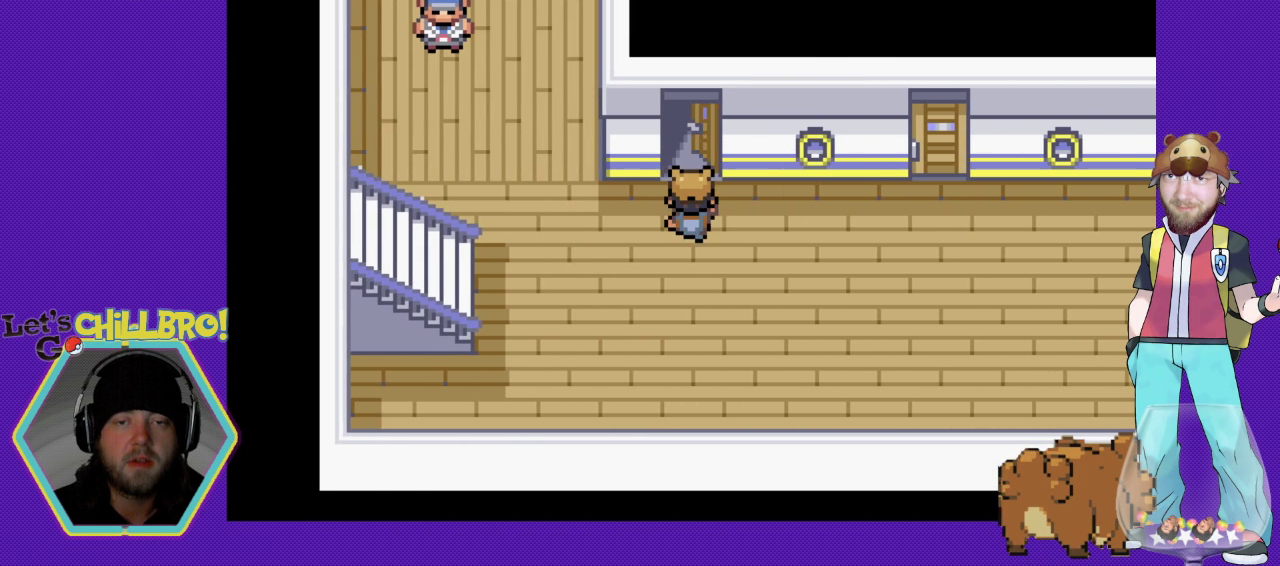
{"buttons": [], "events": [[300, "DPAD_UP", "up"], [433, "B", "up"]]}
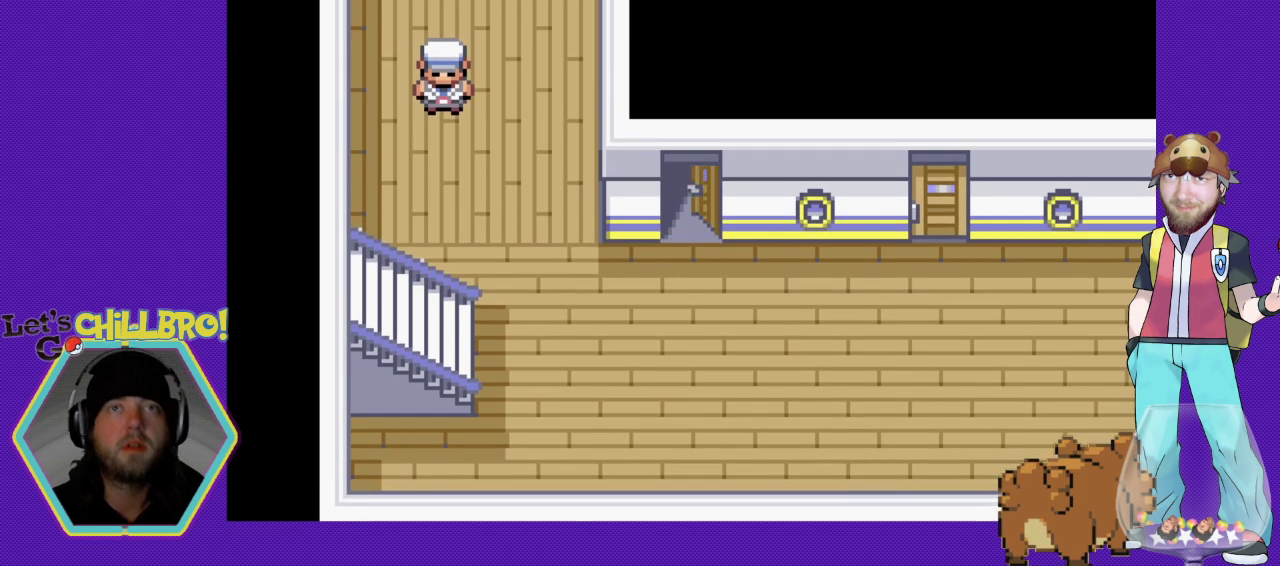
{"buttons": [], "events": []}
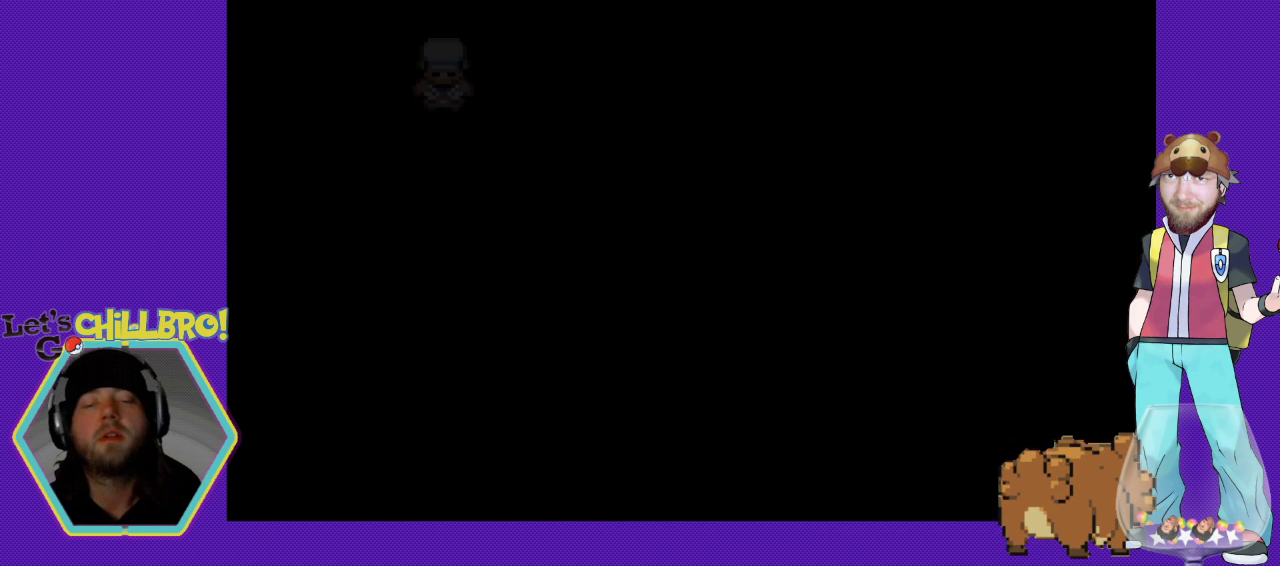
{"buttons": [], "events": []}
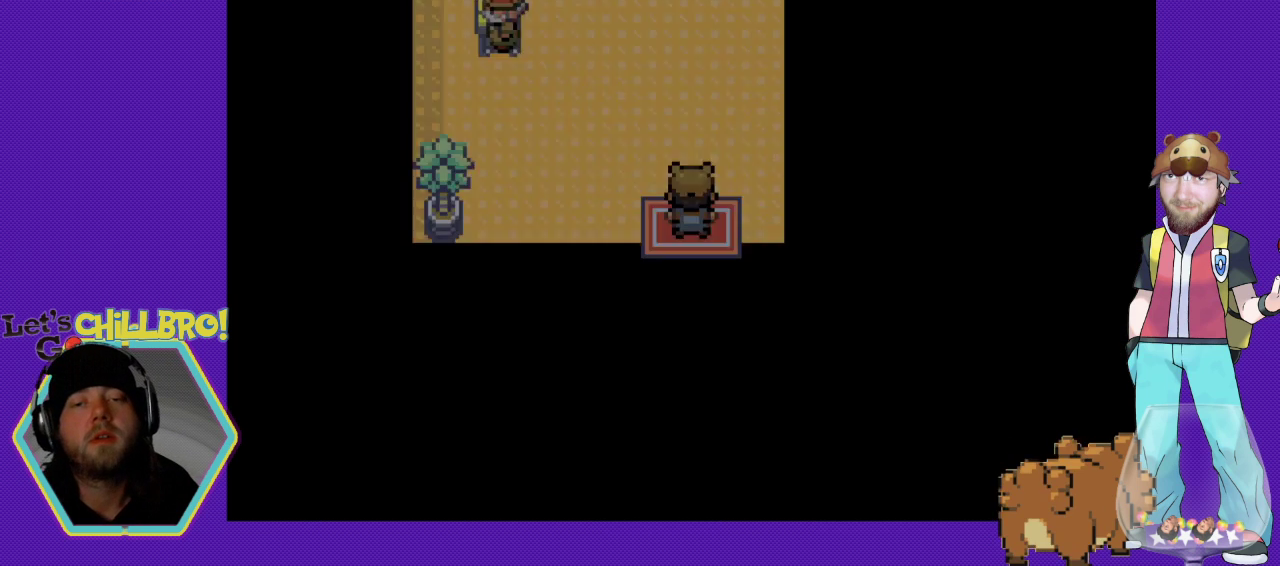
{"buttons": ["B", "DPAD_UP"], "events": [[500, "B", "down"], [500, "DPAD_UP", "down"]]}
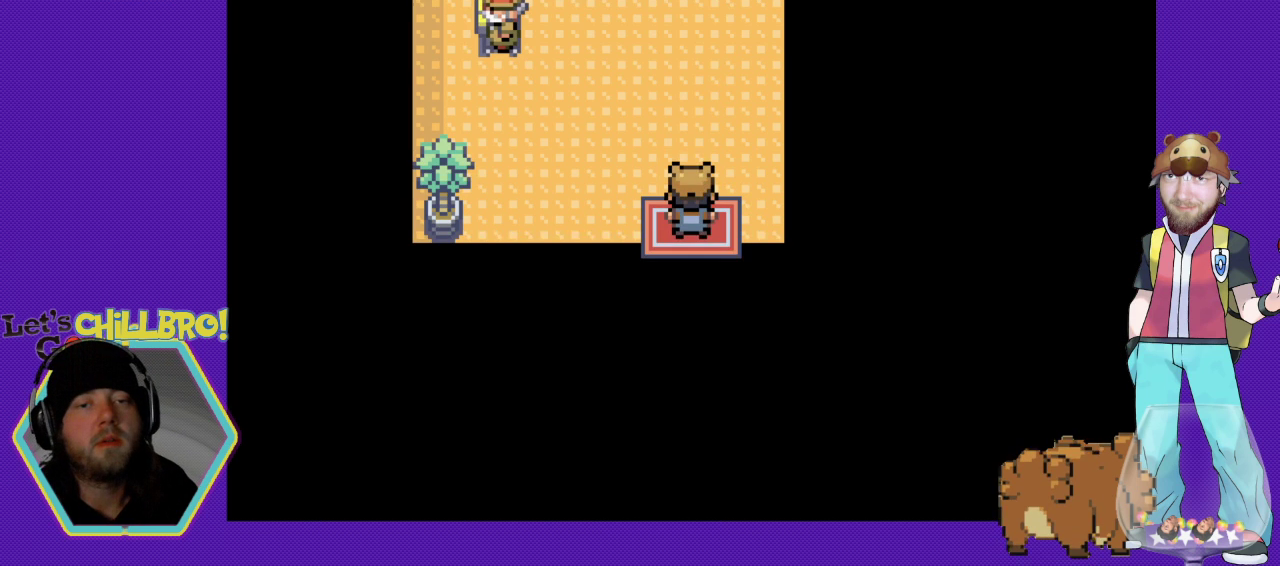
{"buttons": ["B", "DPAD_UP"], "events": []}
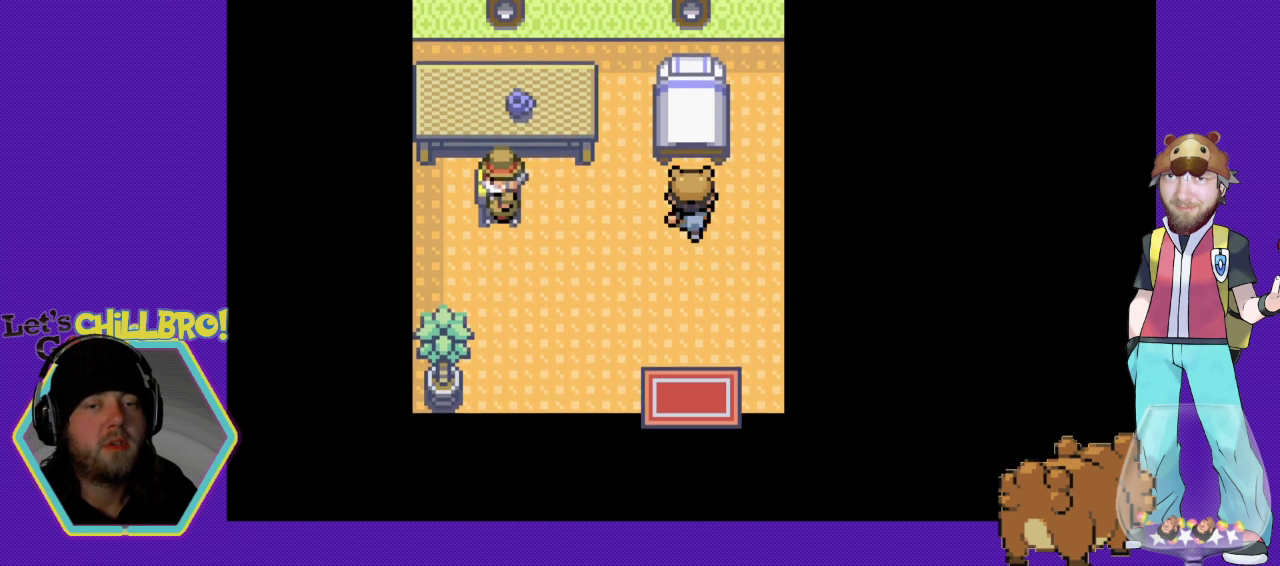
{"buttons": ["A", "DPAD_LEFT"], "events": [[100, "DPAD_LEFT", "down"], [100, "DPAD_UP", "up"], [467, "A", "down"], [467, "B", "up"]]}
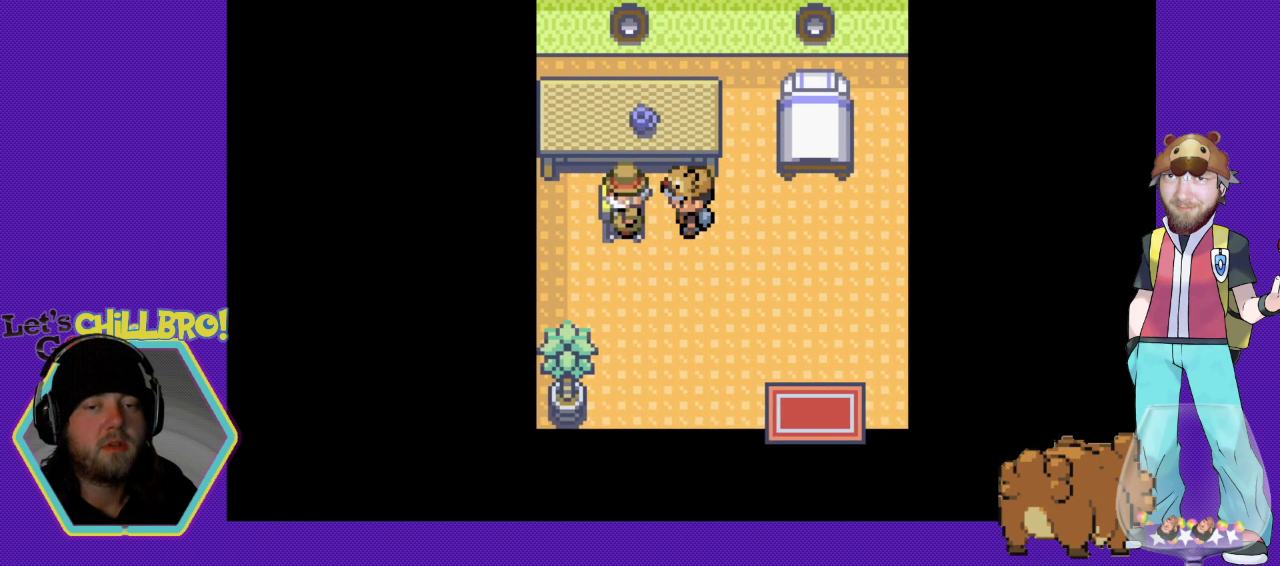
{"buttons": [], "events": [[67, "DPAD_LEFT", "up"], [200, "A", "up"]]}